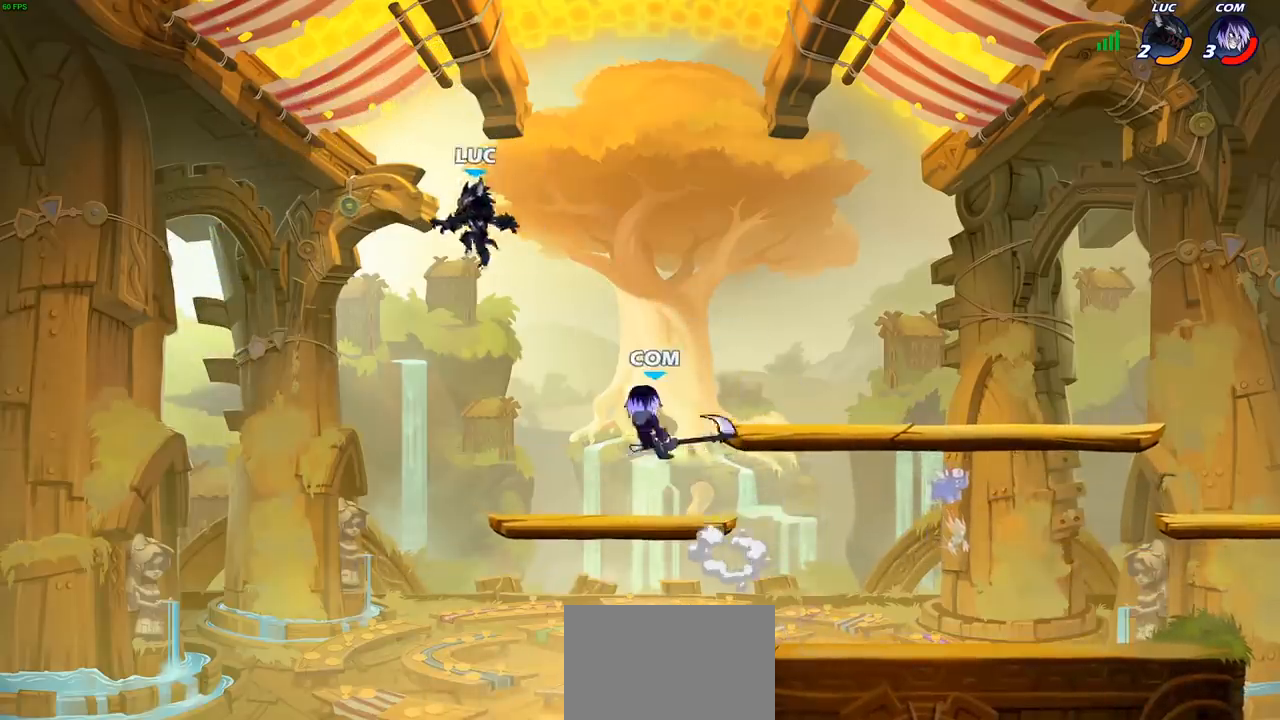
Gameplay with a controller (PlayStation layout); each line is a JSON object with the inputs held at the frame after it. "events" lists button and stick changes between this image and that frame as [ms after this image, input, new state], when the widget could be followed in between.
{"buttons": [], "left_stick": "right", "right_stick": "center", "events": [[150, "left_stick", "right"]]}
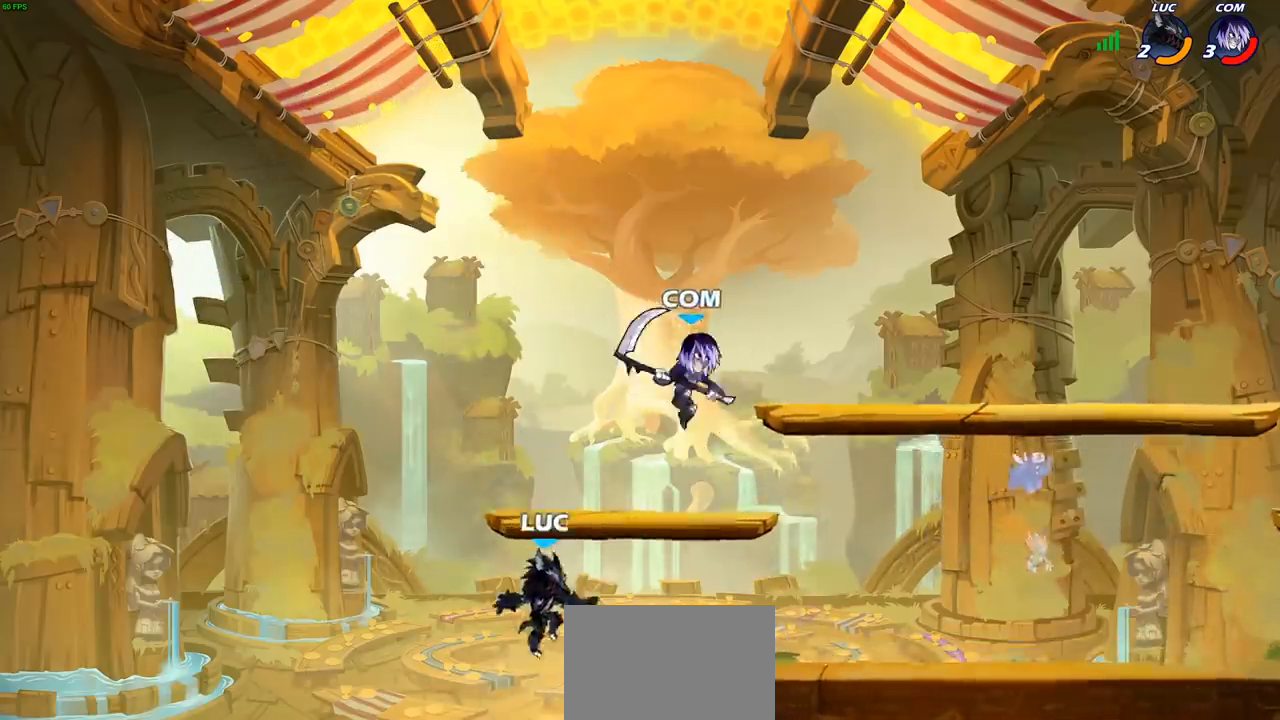
{"buttons": [], "left_stick": "right", "right_stick": "center", "events": [[283, "left_stick", "up-left"], [383, "left_stick", "center"], [500, "left_stick", "right"]]}
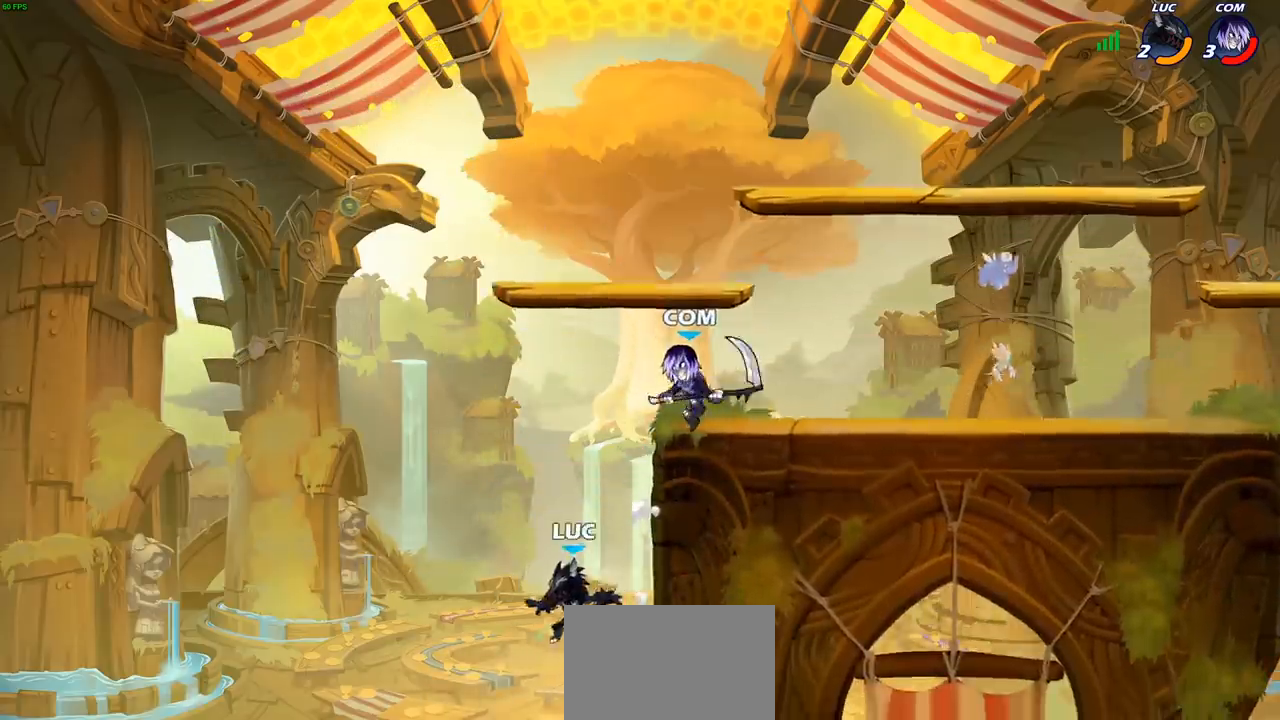
{"buttons": [], "left_stick": "right", "right_stick": "center", "events": [[117, "left_stick", "center"], [133, "CROSS", "down"], [217, "CROSS", "up"], [500, "left_stick", "right"]]}
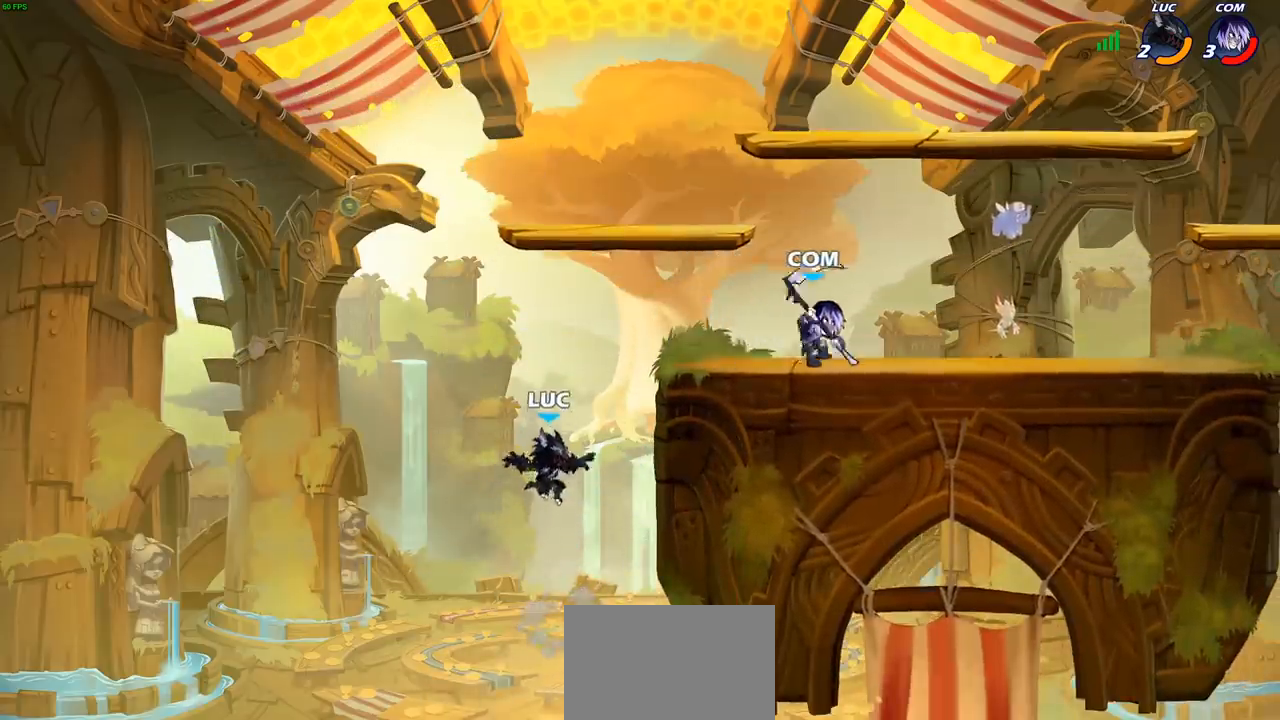
{"buttons": [], "left_stick": "up-right", "right_stick": "center", "events": [[83, "CROSS", "down"], [133, "CIRCLE", "down"], [133, "CROSS", "up"], [217, "left_stick", "up"], [233, "CIRCLE", "up"], [450, "left_stick", "up-right"]]}
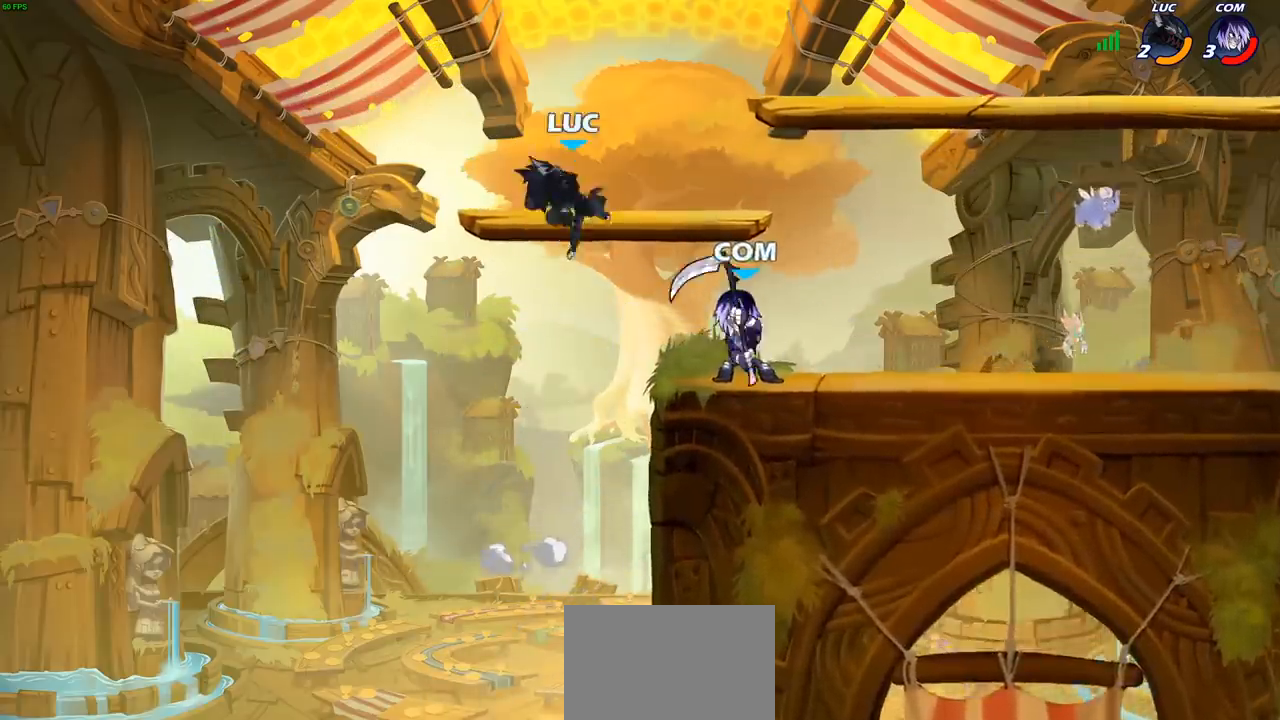
{"buttons": ["R2"], "left_stick": "up", "right_stick": "center", "events": [[267, "CROSS", "down"], [367, "CROSS", "up"], [383, "R2", "down"], [500, "left_stick", "up"]]}
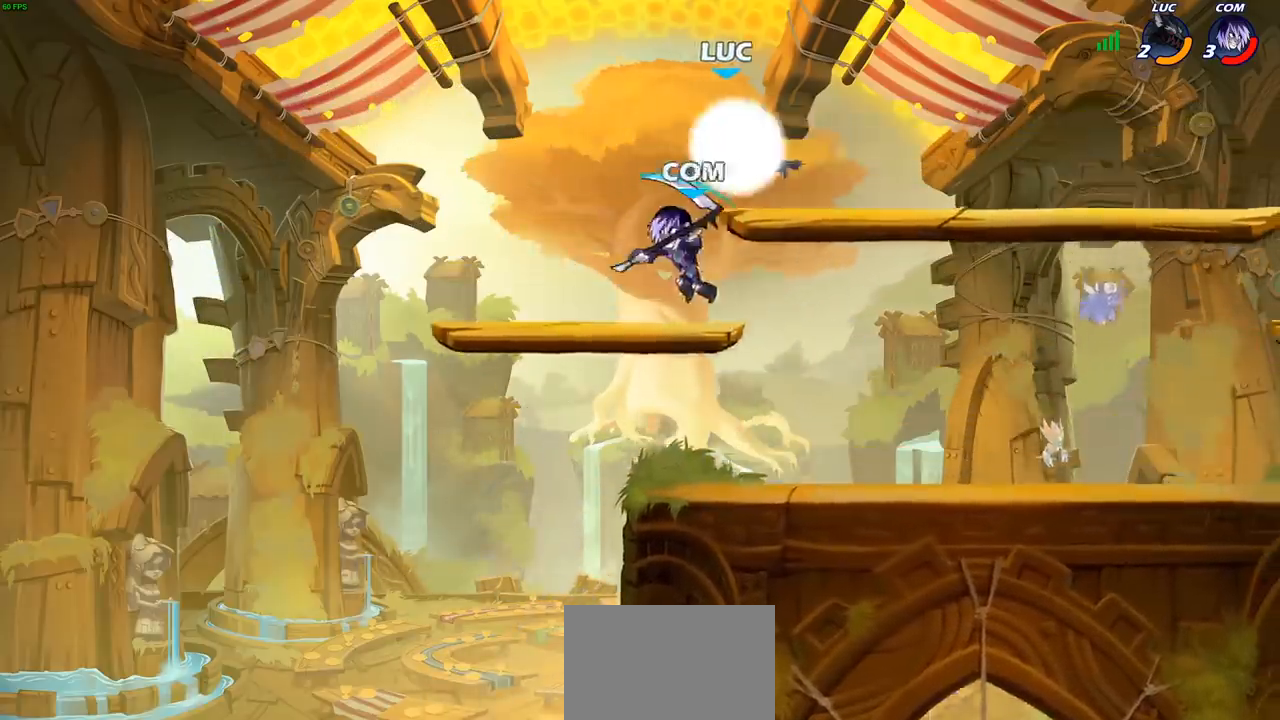
{"buttons": [], "left_stick": "down-right", "right_stick": "center", "events": [[33, "left_stick", "up-right"], [50, "R2", "up"], [50, "left_stick", "left"], [150, "left_stick", "down-left"], [333, "left_stick", "down-right"]]}
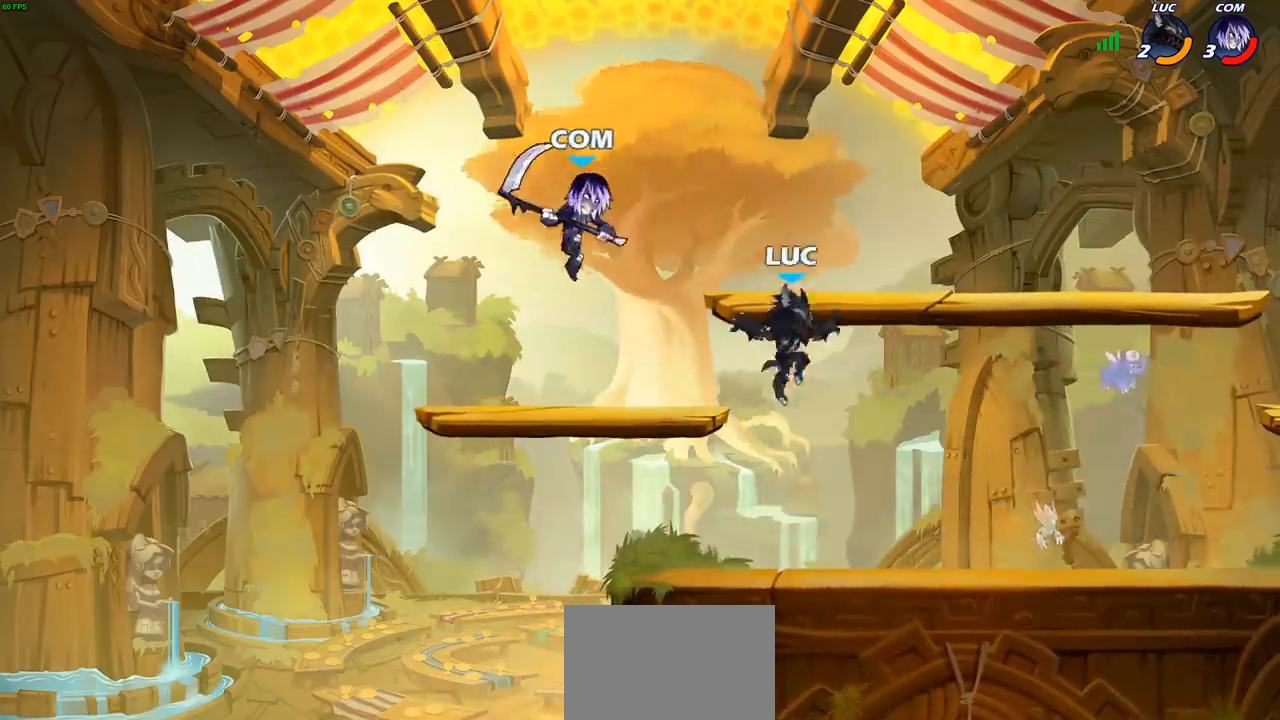
{"buttons": [], "left_stick": "left", "right_stick": "center", "events": [[50, "left_stick", "down"], [183, "left_stick", "center"], [233, "left_stick", "left"], [267, "CIRCLE", "down"], [383, "CIRCLE", "up"]]}
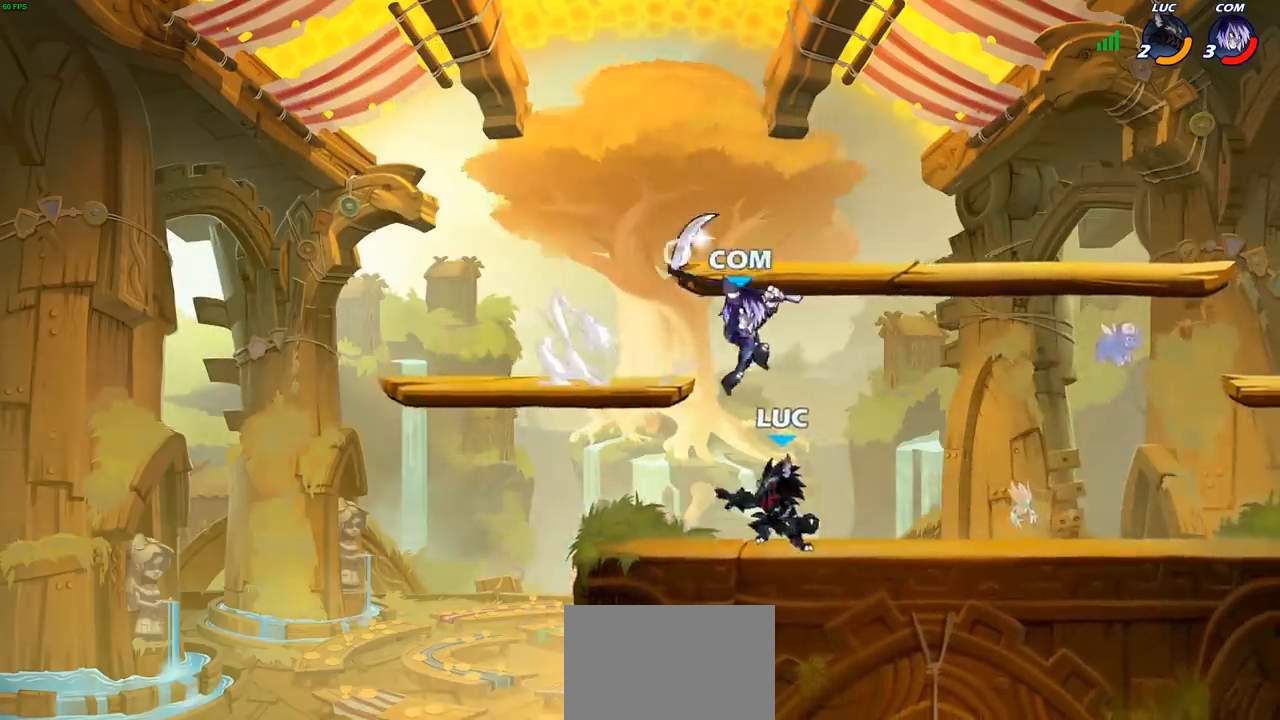
{"buttons": [], "left_stick": "center", "right_stick": "center", "events": [[117, "left_stick", "up"], [217, "left_stick", "center"]]}
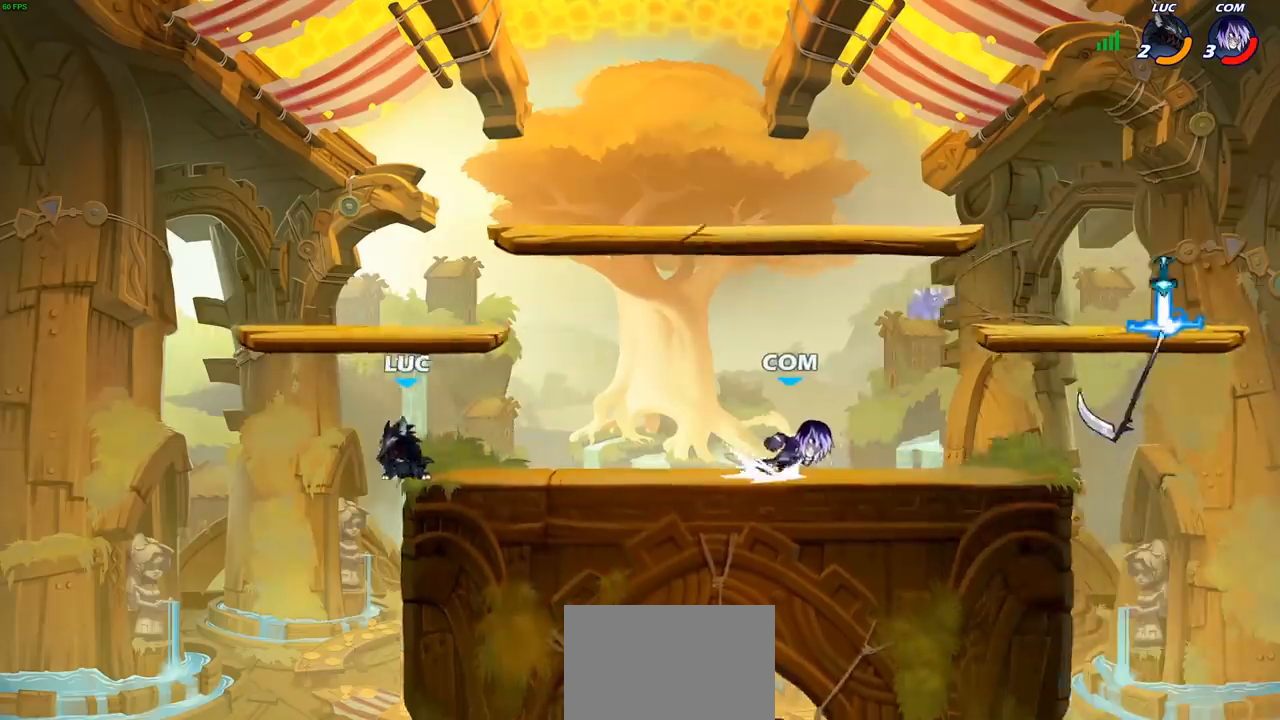
{"buttons": [], "left_stick": "right", "right_stick": "center", "events": [[17, "left_stick", "right"], [133, "CROSS", "down"], [233, "CROSS", "up"], [300, "left_stick", "down-right"], [500, "left_stick", "right"]]}
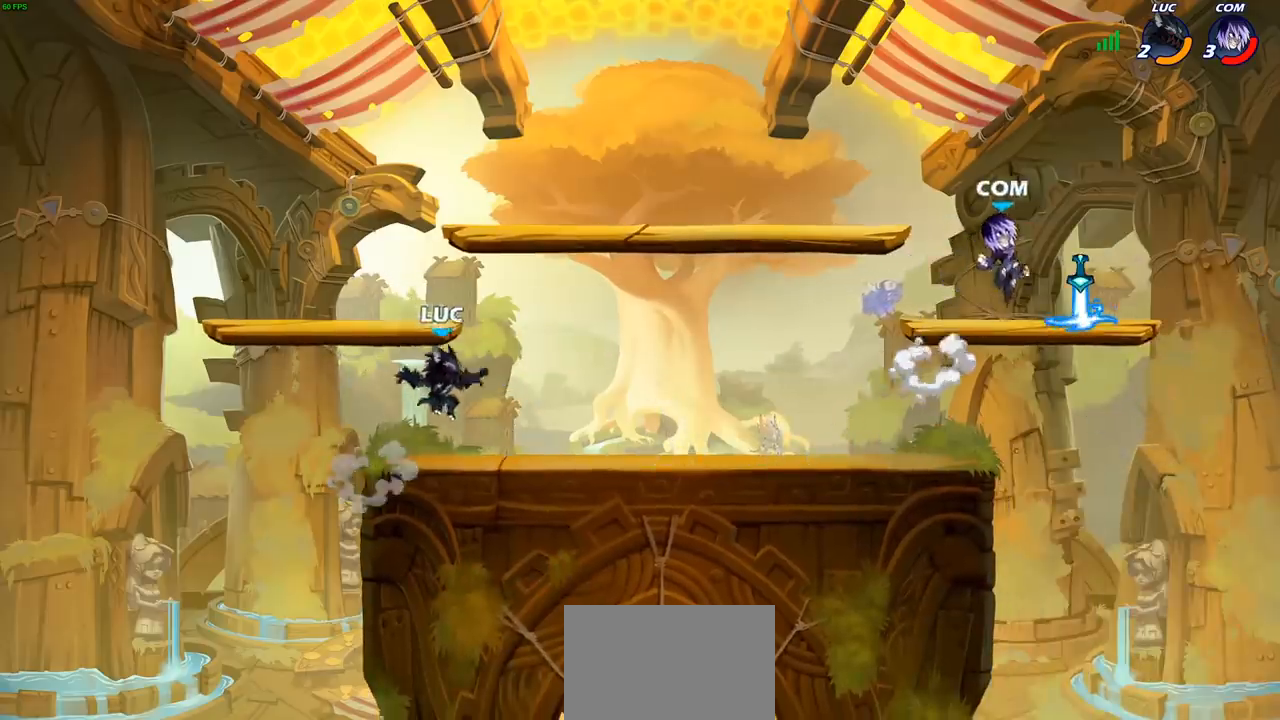
{"buttons": ["CROSS", "R2"], "left_stick": "right", "right_stick": "center", "events": [[433, "R2", "down"], [467, "CROSS", "down"]]}
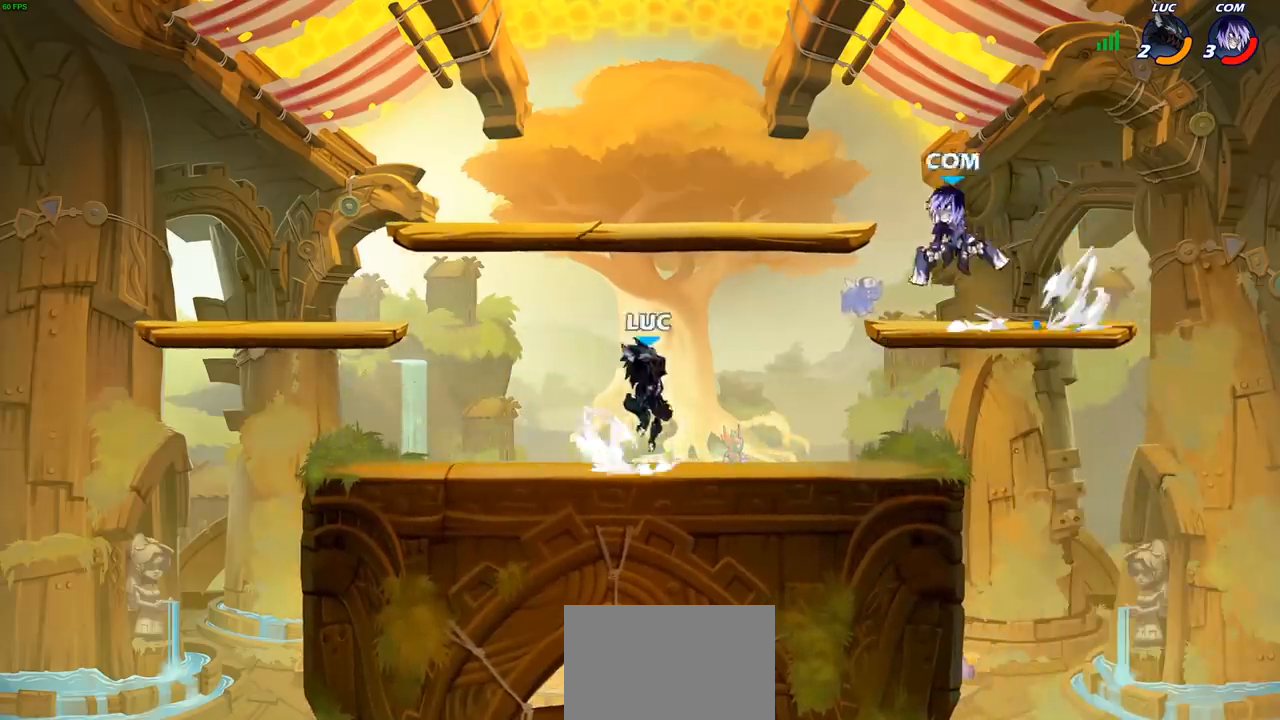
{"buttons": [], "left_stick": "up-left", "right_stick": "center", "events": [[50, "CIRCLE", "down"], [67, "CROSS", "up"], [67, "left_stick", "up-right"], [83, "R2", "up"], [167, "CIRCLE", "up"], [300, "left_stick", "up-left"]]}
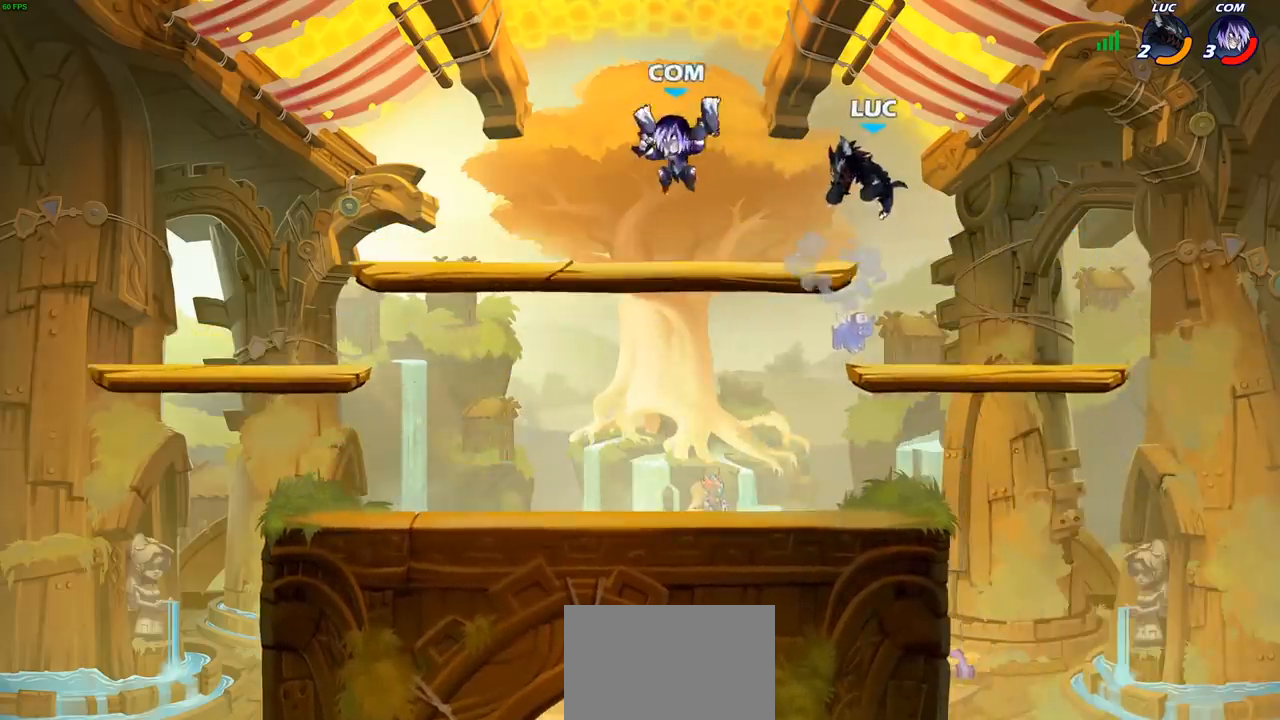
{"buttons": [], "left_stick": "left", "right_stick": "center", "events": [[50, "left_stick", "right"], [217, "left_stick", "down"], [400, "left_stick", "right"], [500, "left_stick", "left"]]}
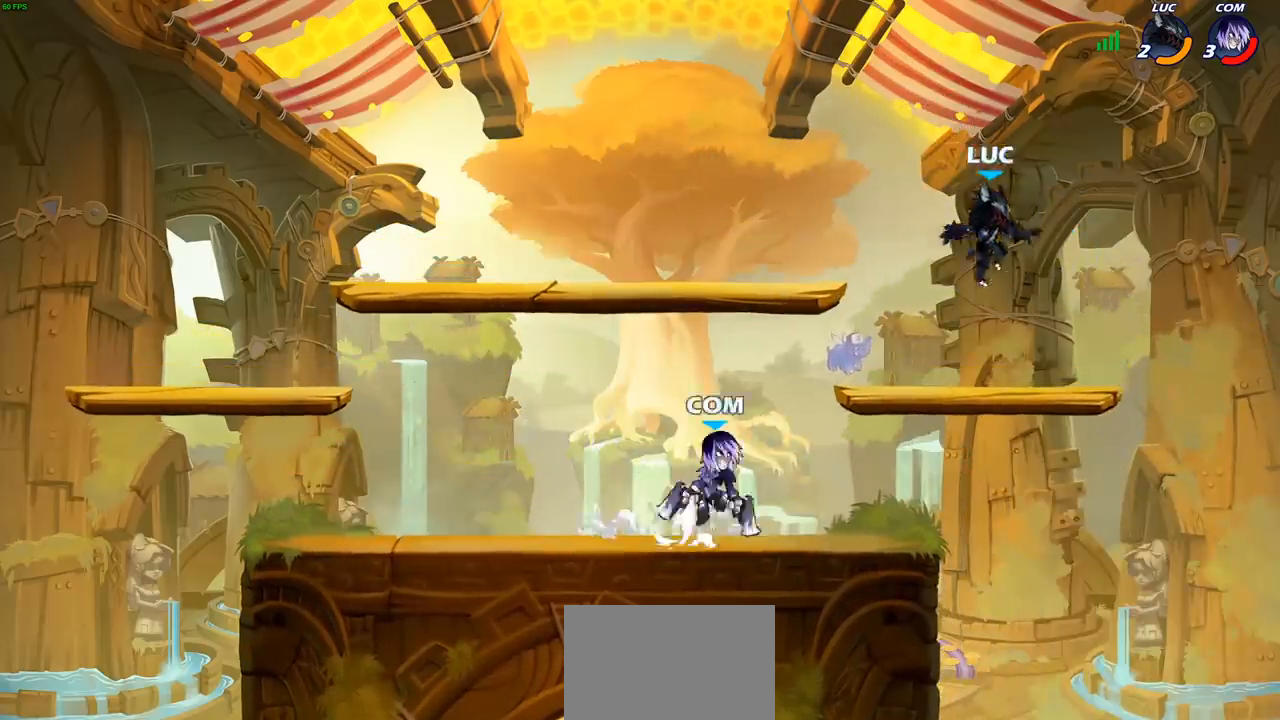
{"buttons": [], "left_stick": "center", "right_stick": "center", "events": [[150, "left_stick", "center"]]}
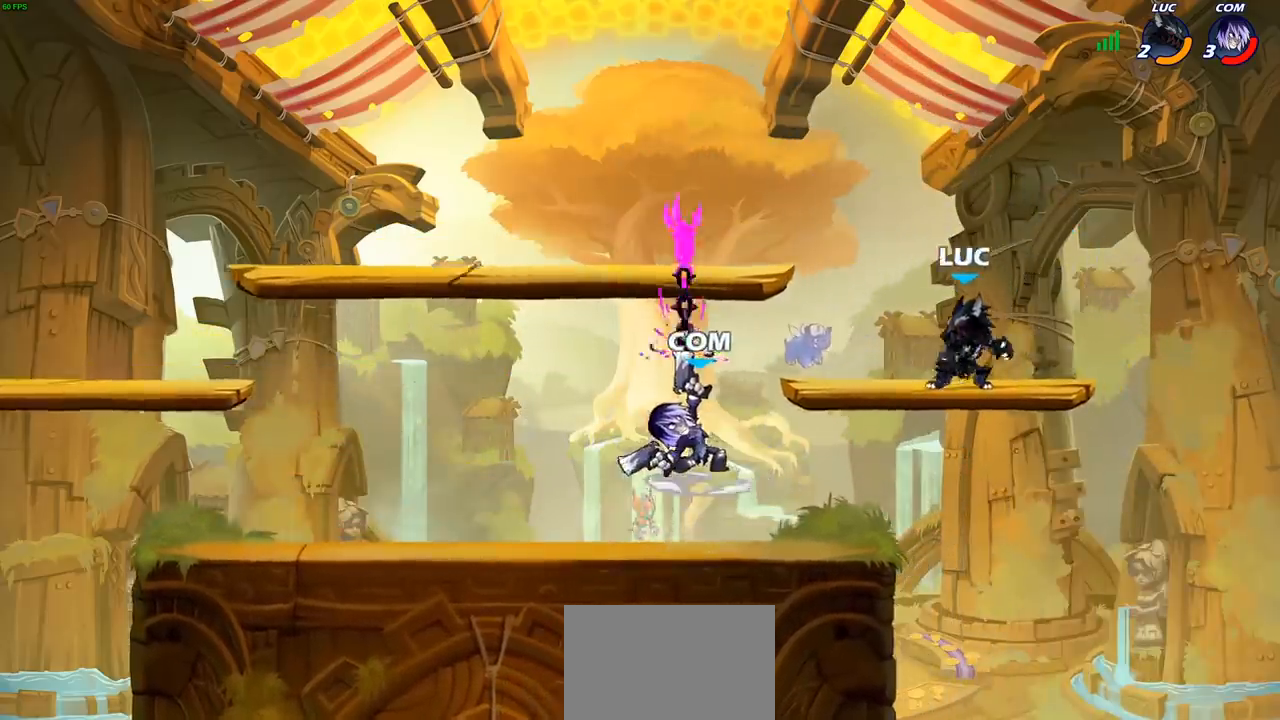
{"buttons": [], "left_stick": "down", "right_stick": "center", "events": [[67, "left_stick", "left"], [267, "left_stick", "center"], [450, "left_stick", "down"]]}
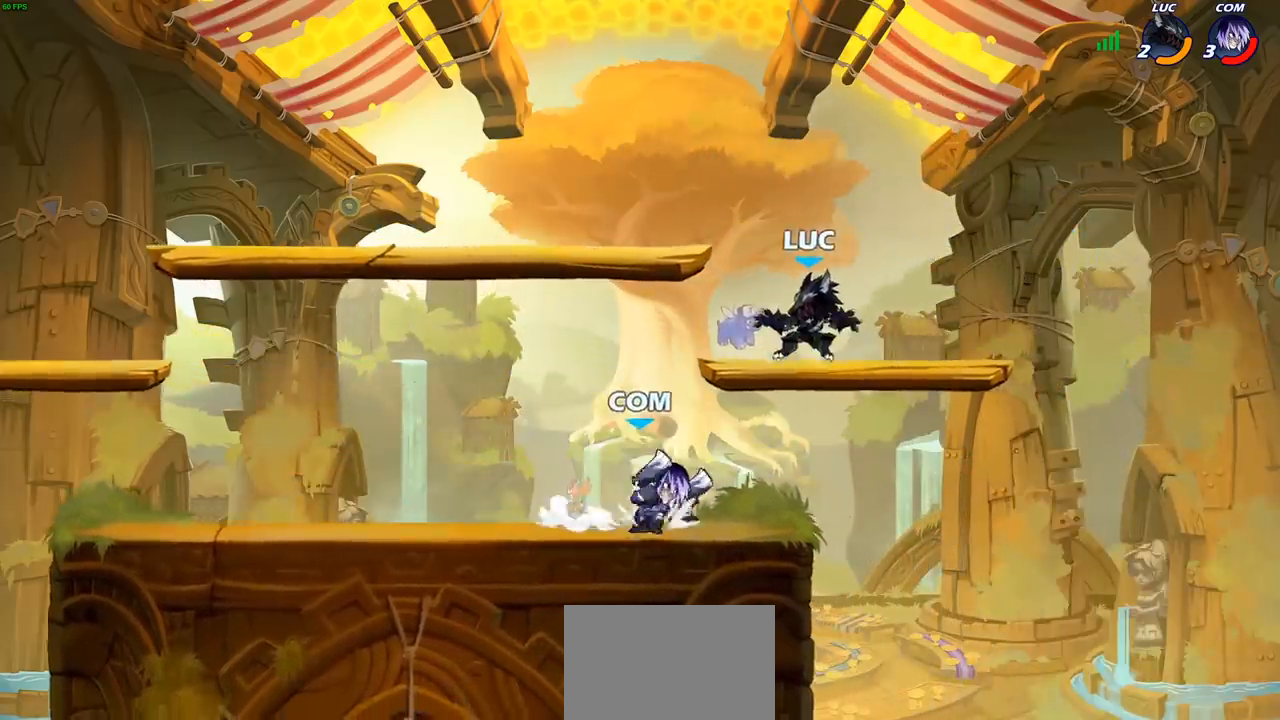
{"buttons": [], "left_stick": "center", "right_stick": "center", "events": [[33, "left_stick", "down-left"], [350, "left_stick", "center"]]}
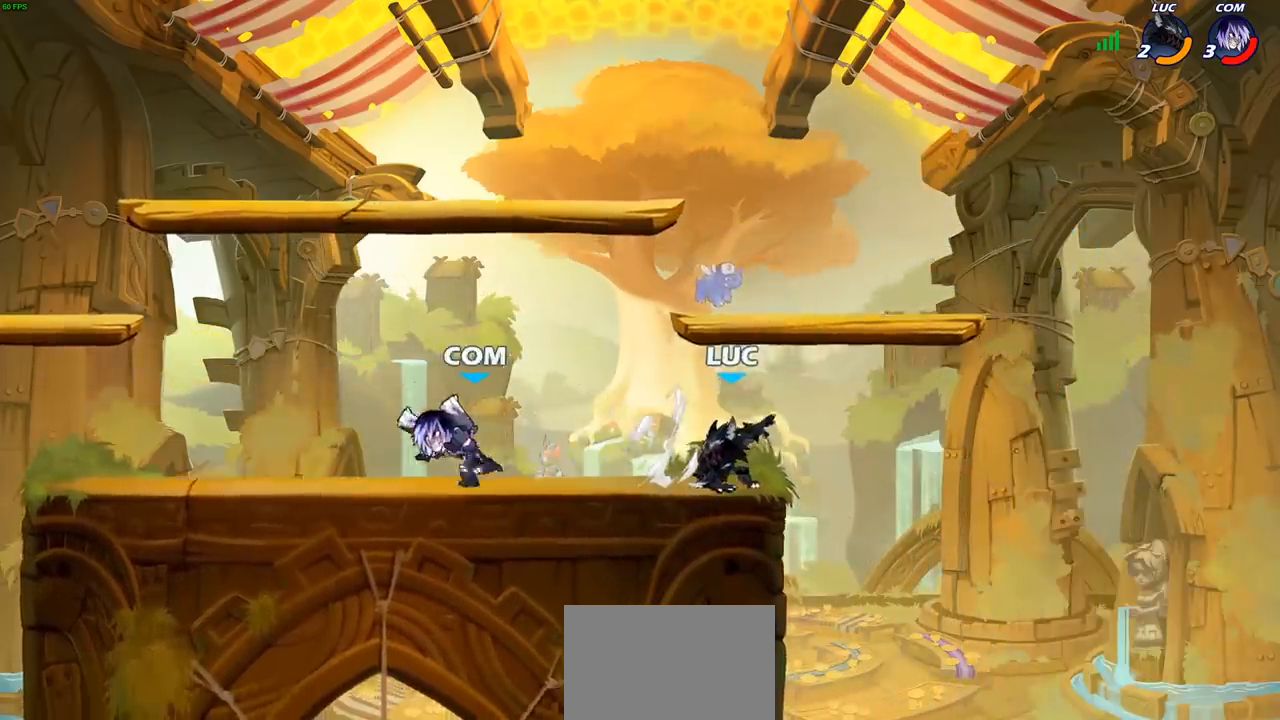
{"buttons": [], "left_stick": "down-left", "right_stick": "center", "events": [[133, "left_stick", "left"], [167, "CROSS", "down"], [250, "CROSS", "up"], [400, "left_stick", "down-left"]]}
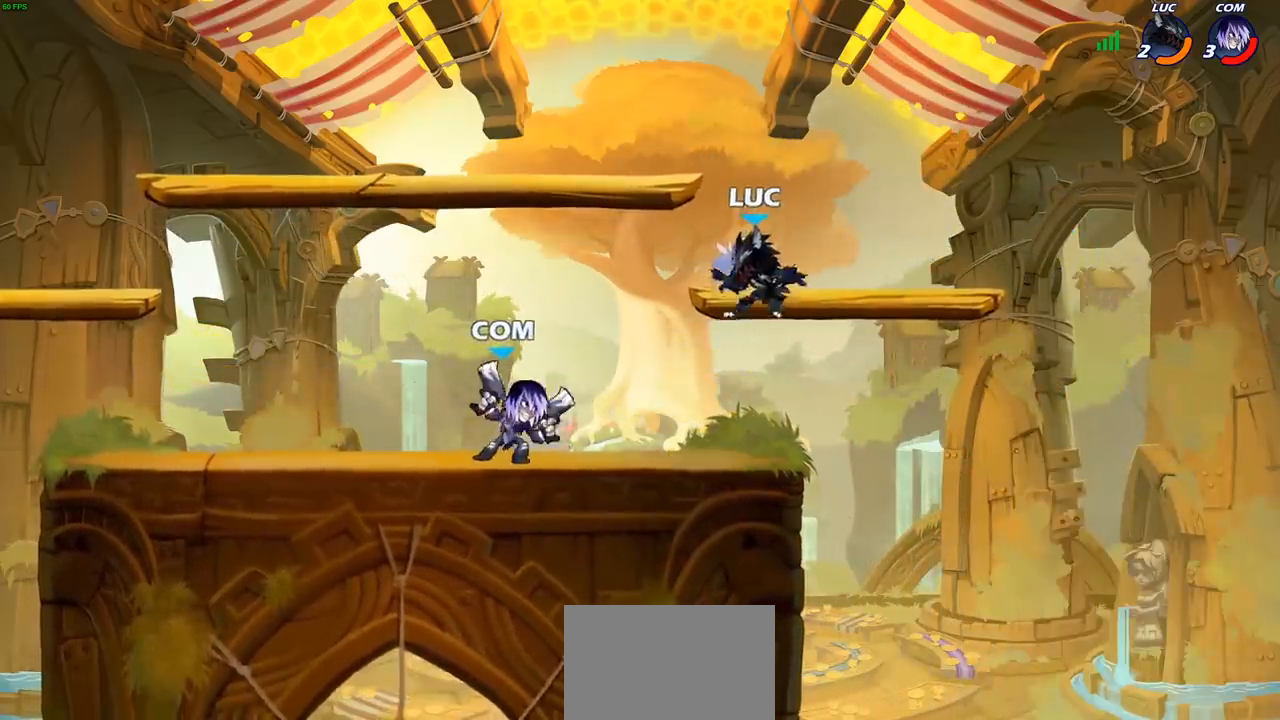
{"buttons": [], "left_stick": "center", "right_stick": "center", "events": [[83, "left_stick", "up-left"], [183, "R2", "down"], [200, "left_stick", "left"], [367, "R2", "up"], [417, "left_stick", "center"]]}
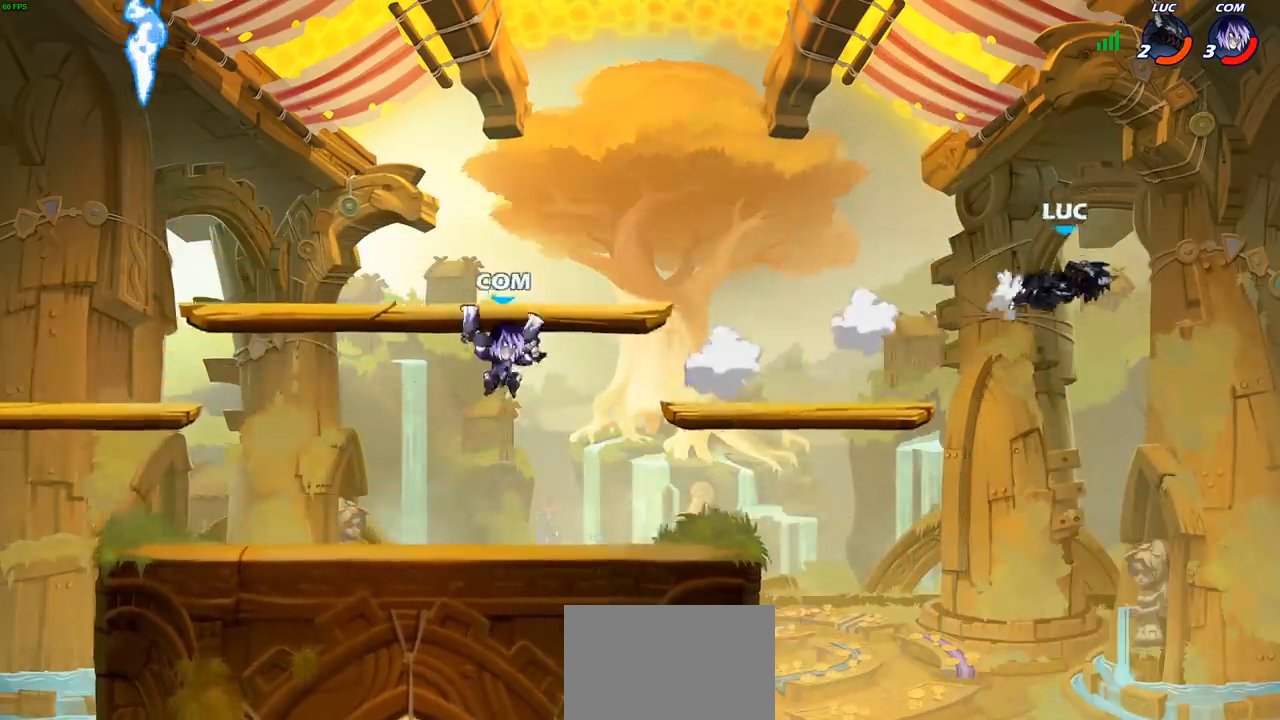
{"buttons": [], "left_stick": "left", "right_stick": "center", "events": [[67, "left_stick", "left"], [267, "R1", "down"], [267, "R2", "down"], [450, "R1", "up"], [450, "R2", "up"]]}
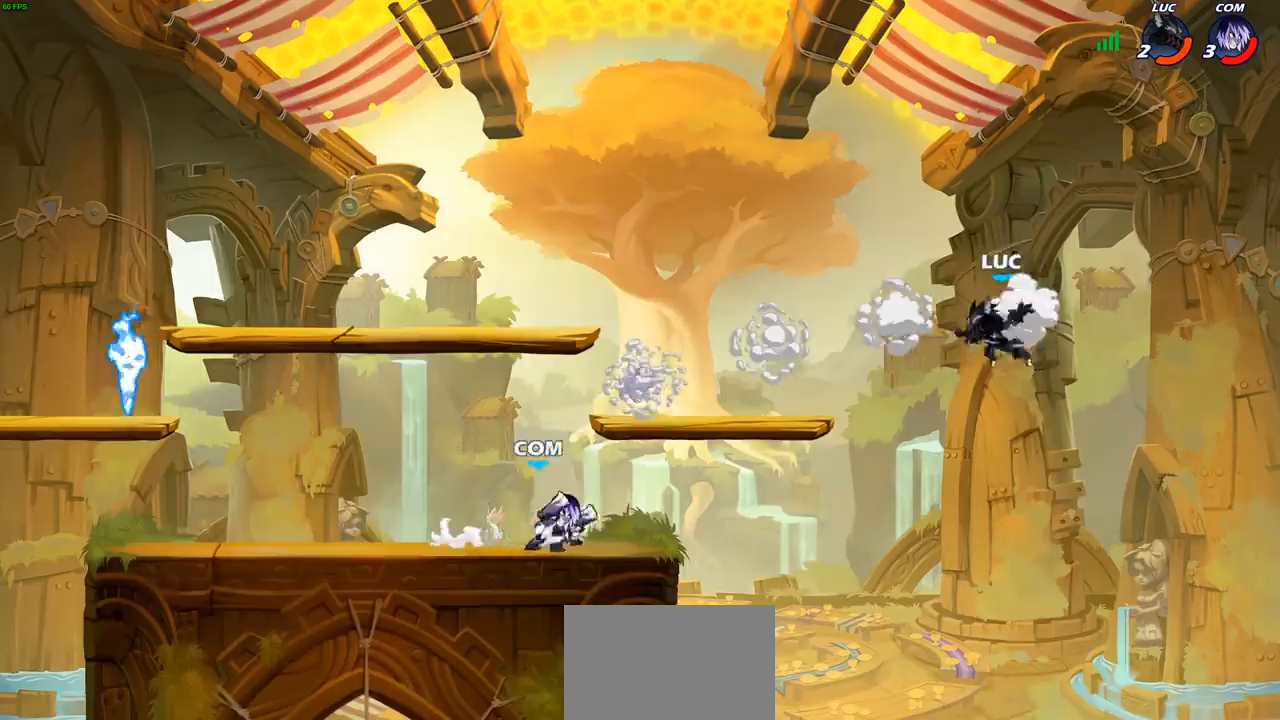
{"buttons": [], "left_stick": "down-left", "right_stick": "center", "events": [[117, "left_stick", "down-left"]]}
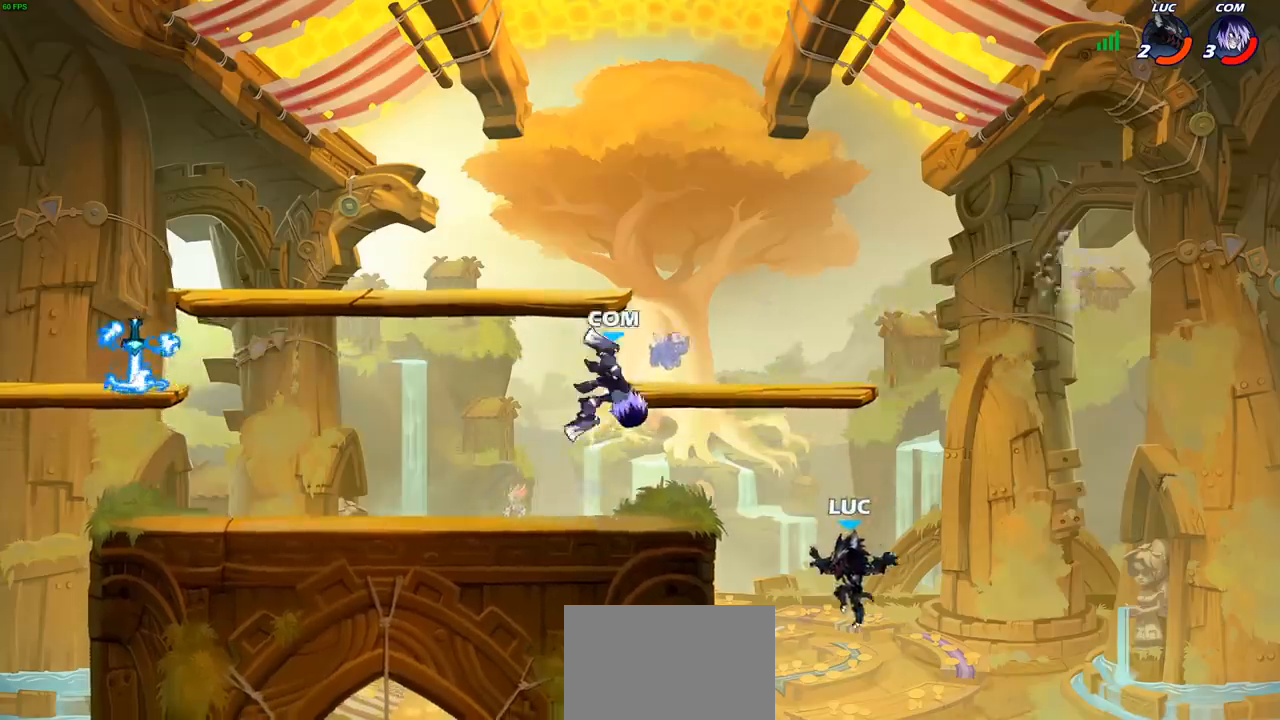
{"buttons": [], "left_stick": "left", "right_stick": "center", "events": [[50, "left_stick", "right"], [233, "CROSS", "down"], [250, "left_stick", "left"], [350, "CROSS", "up"], [383, "left_stick", "down-right"], [467, "left_stick", "left"]]}
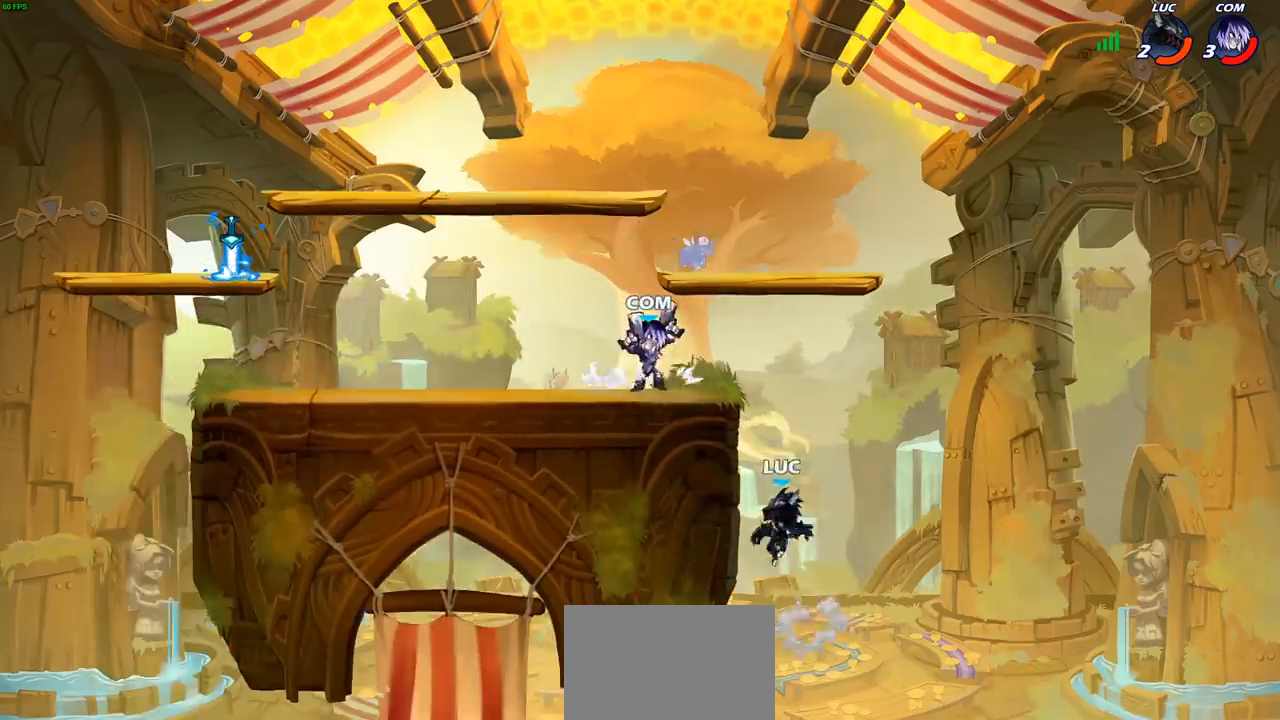
{"buttons": ["CROSS"], "left_stick": "up-left", "right_stick": "center", "events": [[350, "left_stick", "right"], [450, "CROSS", "down"], [467, "left_stick", "up-left"]]}
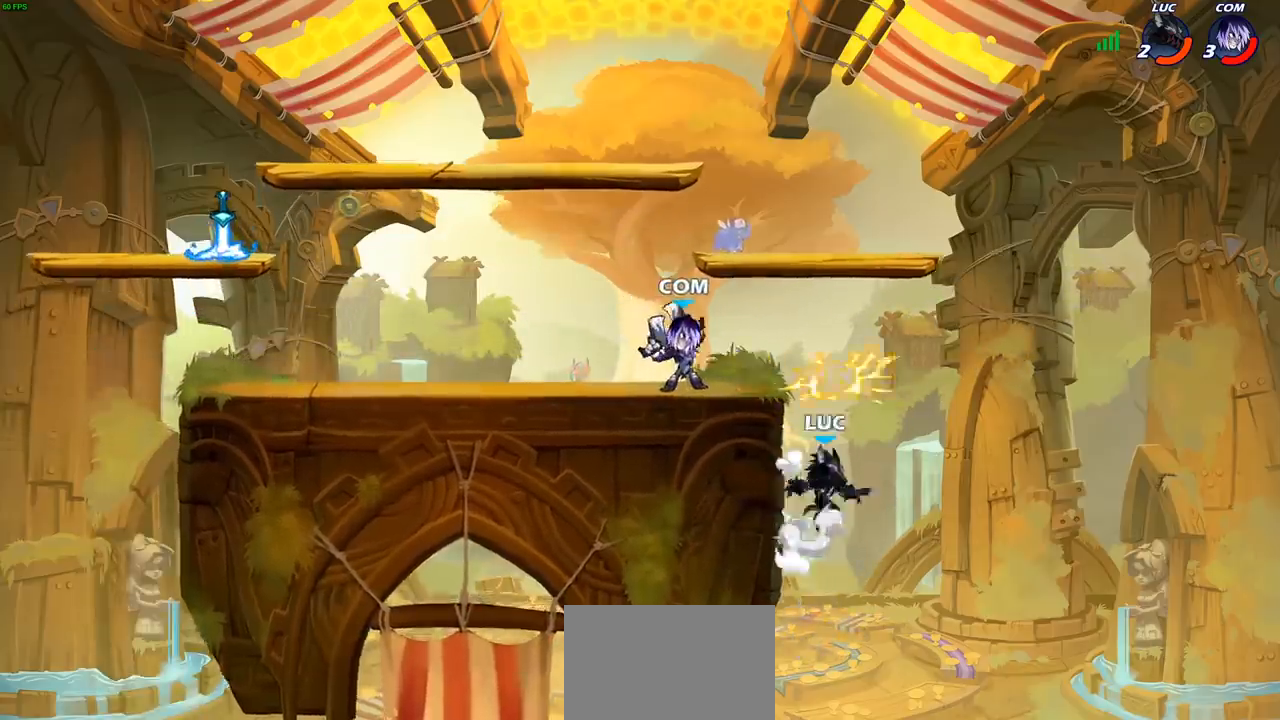
{"buttons": [], "left_stick": "center", "right_stick": "center", "events": [[17, "CIRCLE", "down"], [17, "CROSS", "up"], [83, "left_stick", "up-right"], [117, "CIRCLE", "up"], [267, "left_stick", "up"], [367, "left_stick", "center"]]}
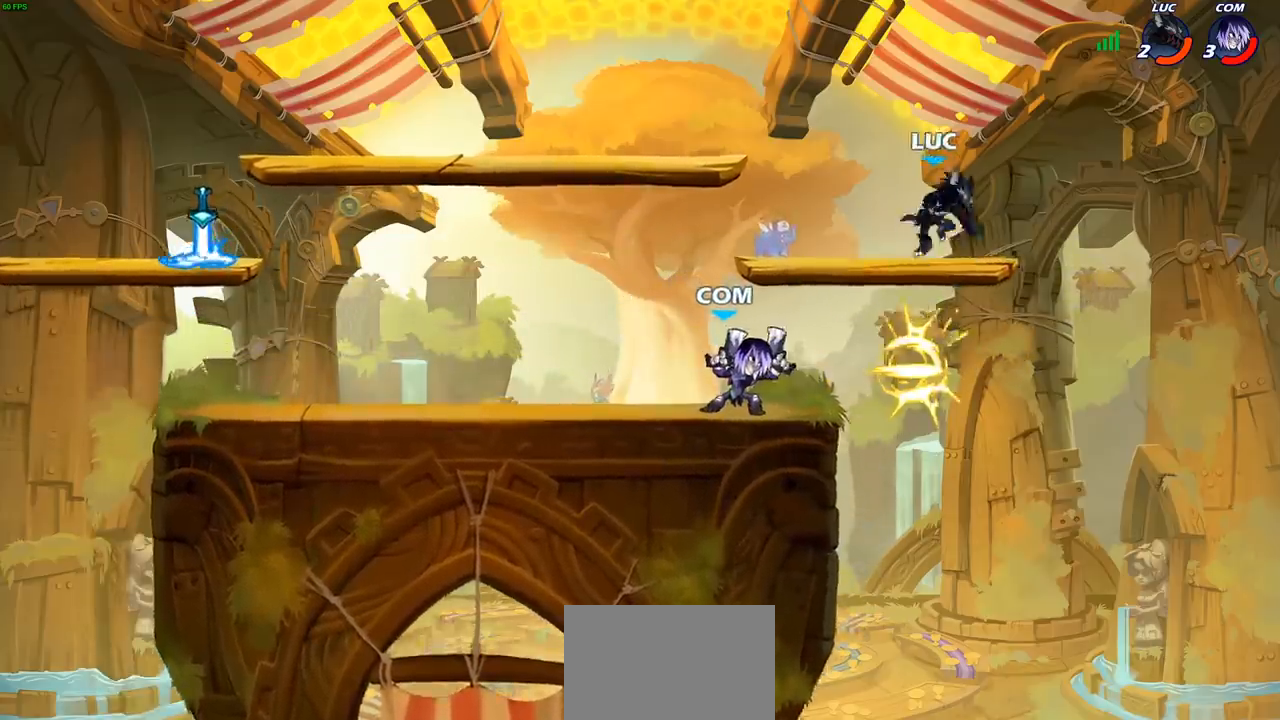
{"buttons": [], "left_stick": "center", "right_stick": "center", "events": [[100, "left_stick", "down"], [317, "left_stick", "center"]]}
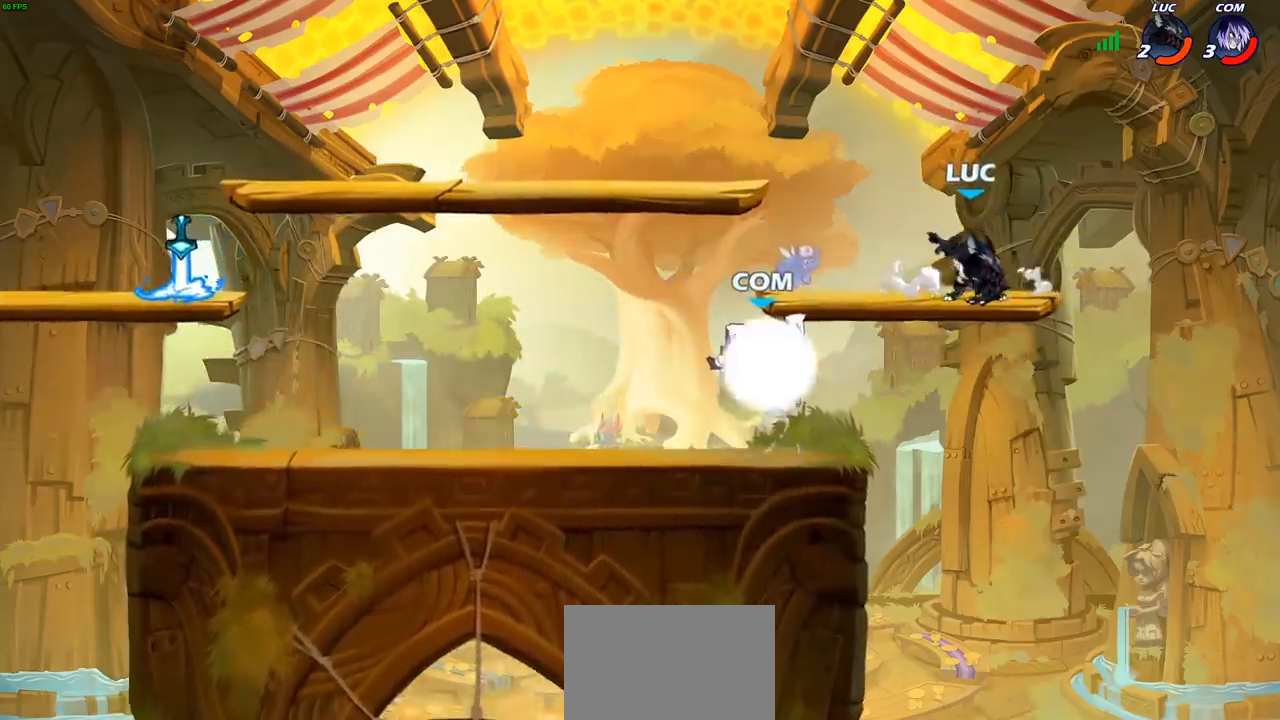
{"buttons": [], "left_stick": "center", "right_stick": "center", "events": []}
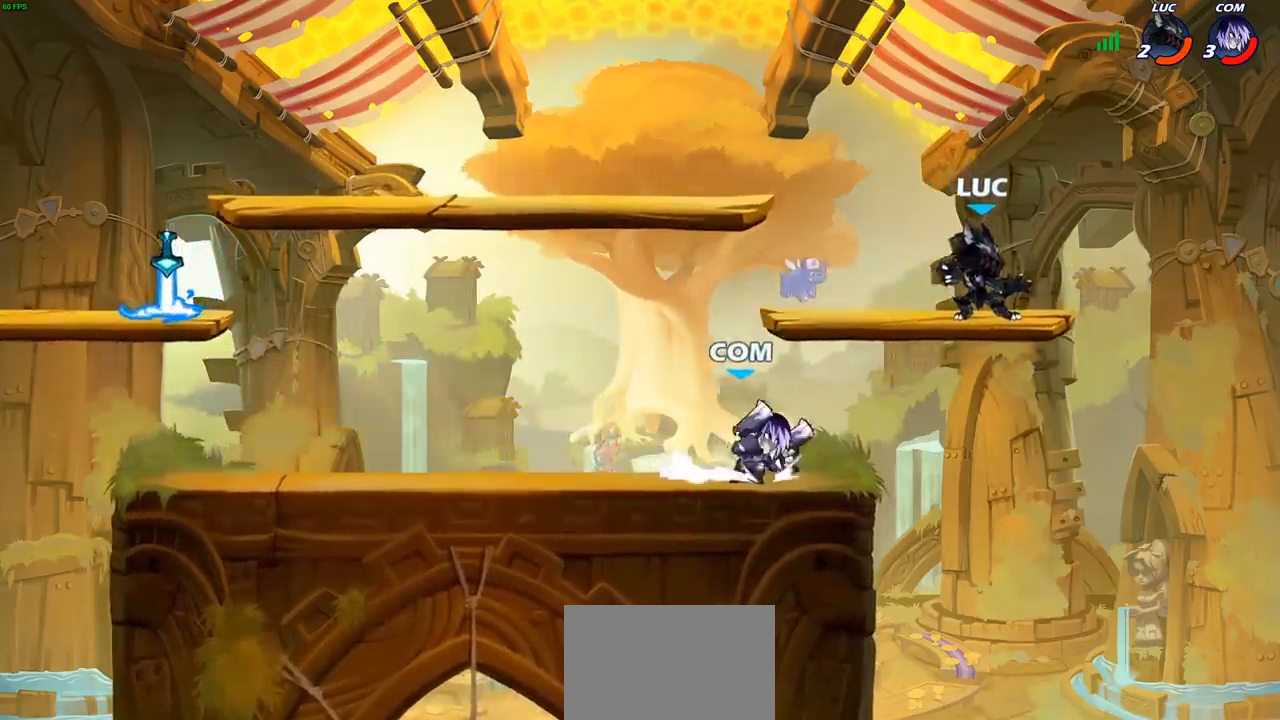
{"buttons": ["R2"], "left_stick": "left", "right_stick": "center", "events": [[150, "left_stick", "left"], [300, "R2", "down"]]}
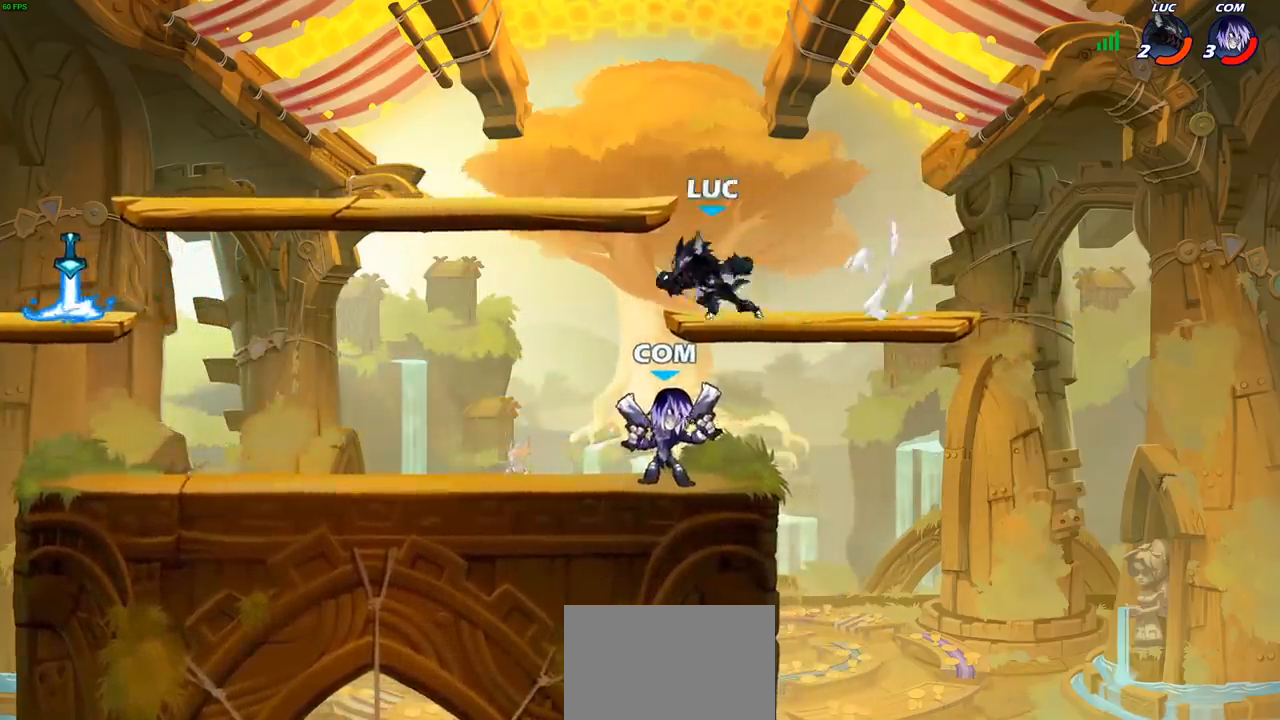
{"buttons": ["R2"], "left_stick": "left", "right_stick": "center", "events": [[50, "left_stick", "down-left"], [67, "R2", "up"], [467, "R2", "down"], [500, "left_stick", "left"]]}
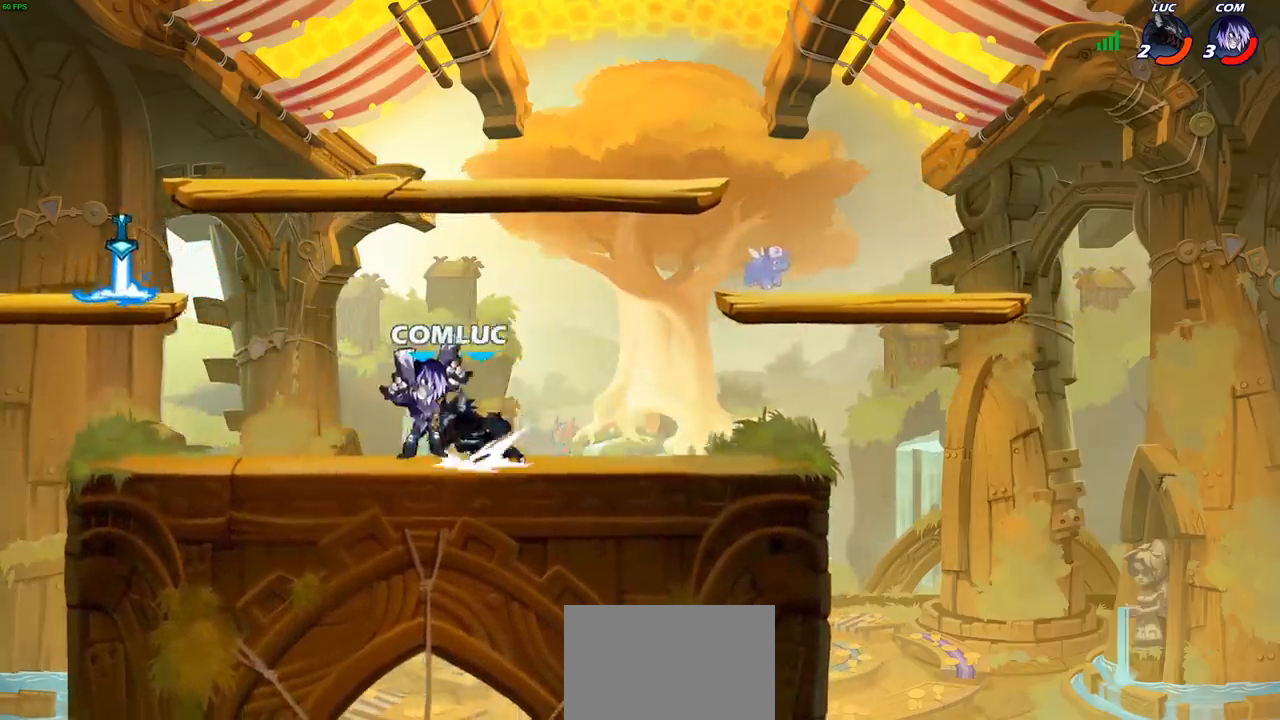
{"buttons": [], "left_stick": "center", "right_stick": "center", "events": [[133, "R2", "up"], [267, "left_stick", "right"], [417, "left_stick", "center"]]}
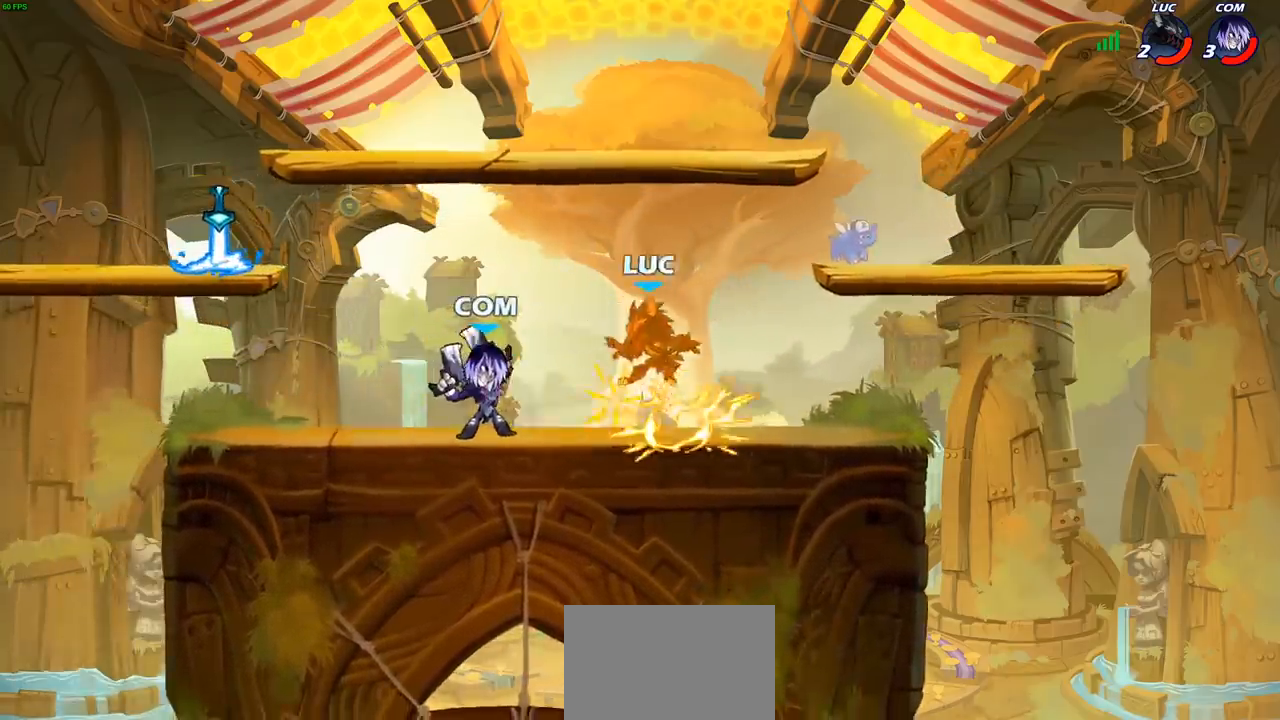
{"buttons": ["R2"], "left_stick": "right", "right_stick": "center", "events": [[167, "left_stick", "right"], [233, "CROSS", "down"], [333, "CROSS", "up"], [333, "R2", "down"]]}
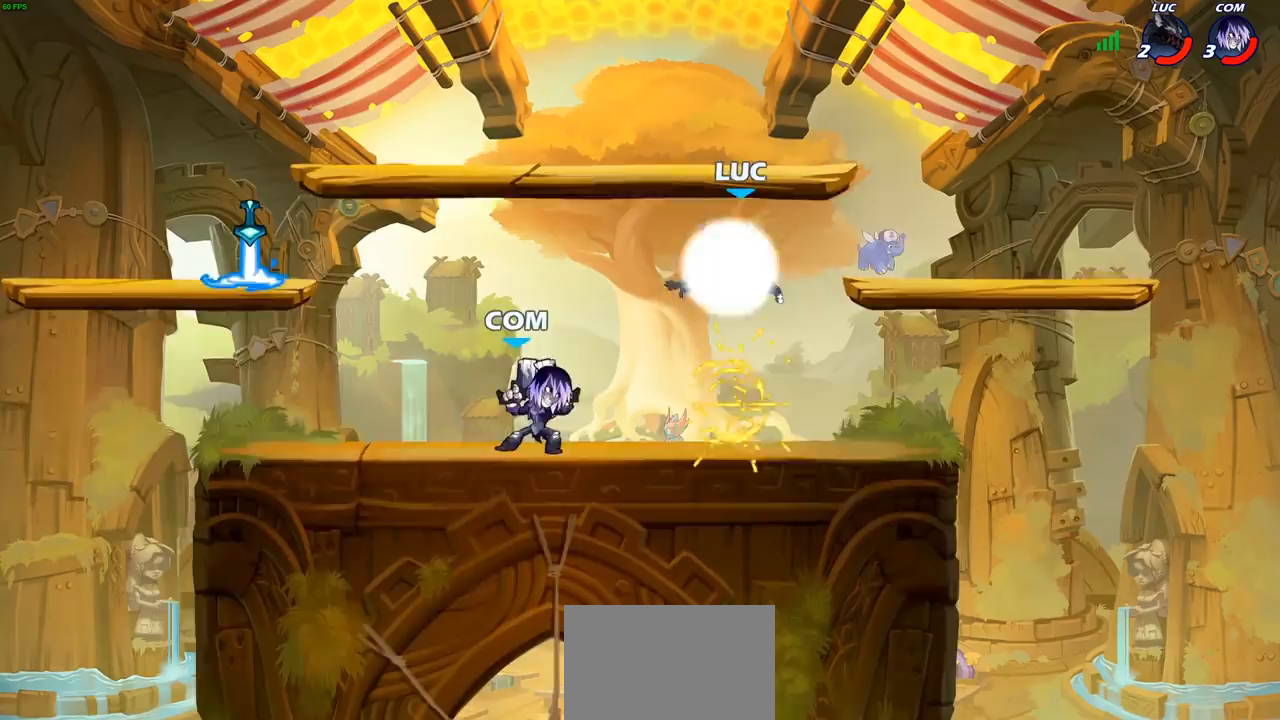
{"buttons": [], "left_stick": "left", "right_stick": "center", "events": [[67, "R2", "up"], [100, "left_stick", "left"], [167, "left_stick", "down-left"], [417, "left_stick", "left"]]}
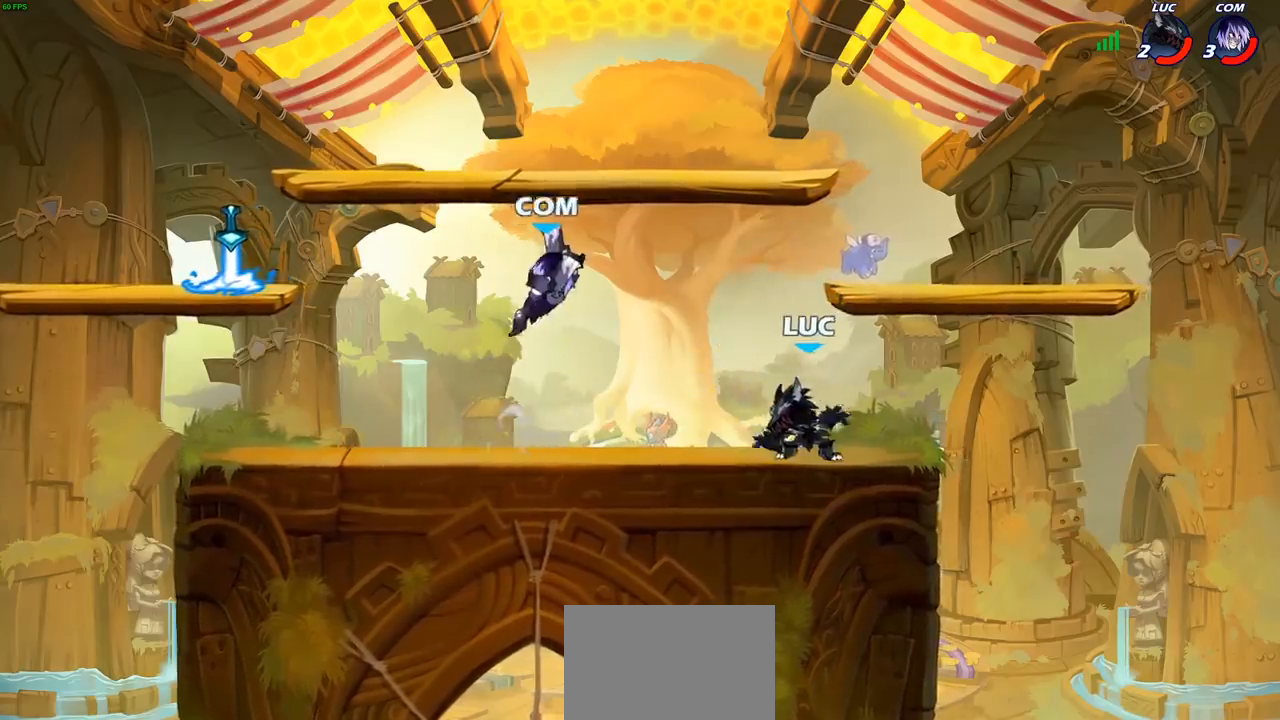
{"buttons": ["R2"], "left_stick": "left", "right_stick": "center", "events": [[33, "left_stick", "center"], [83, "left_stick", "right"], [350, "left_stick", "left"], [500, "R2", "down"]]}
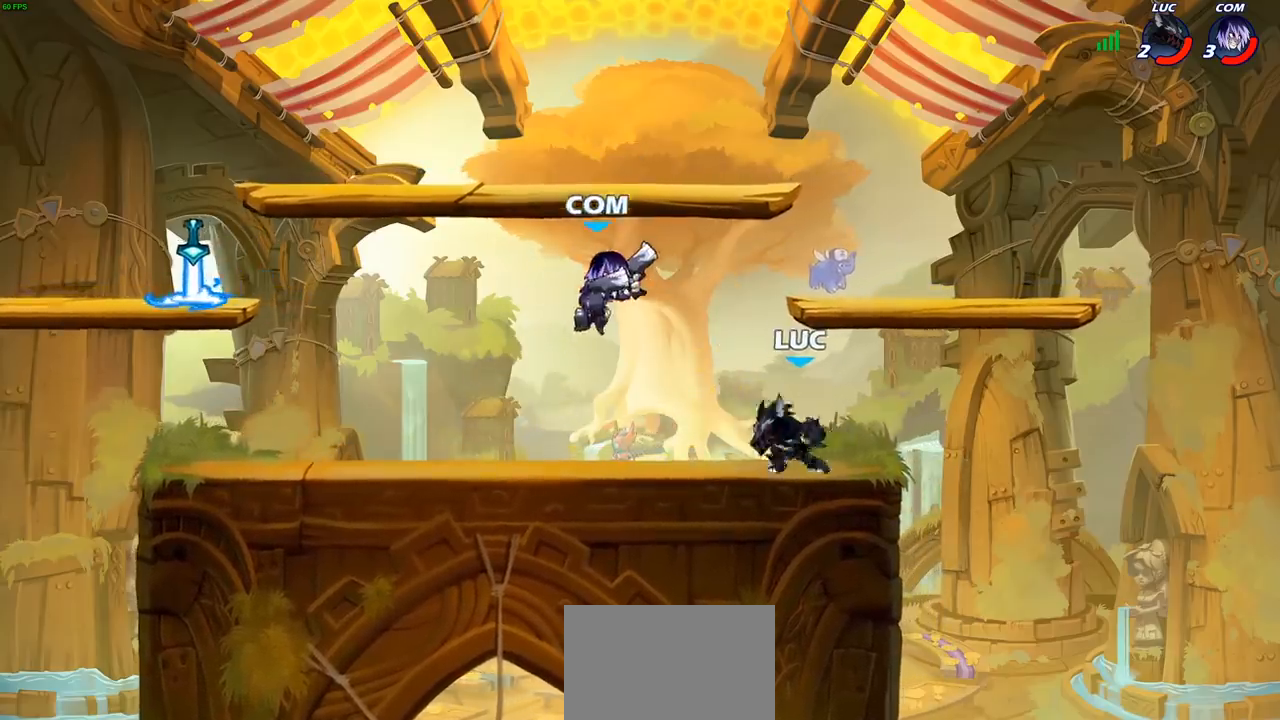
{"buttons": [], "left_stick": "left", "right_stick": "center", "events": [[150, "R2", "up"]]}